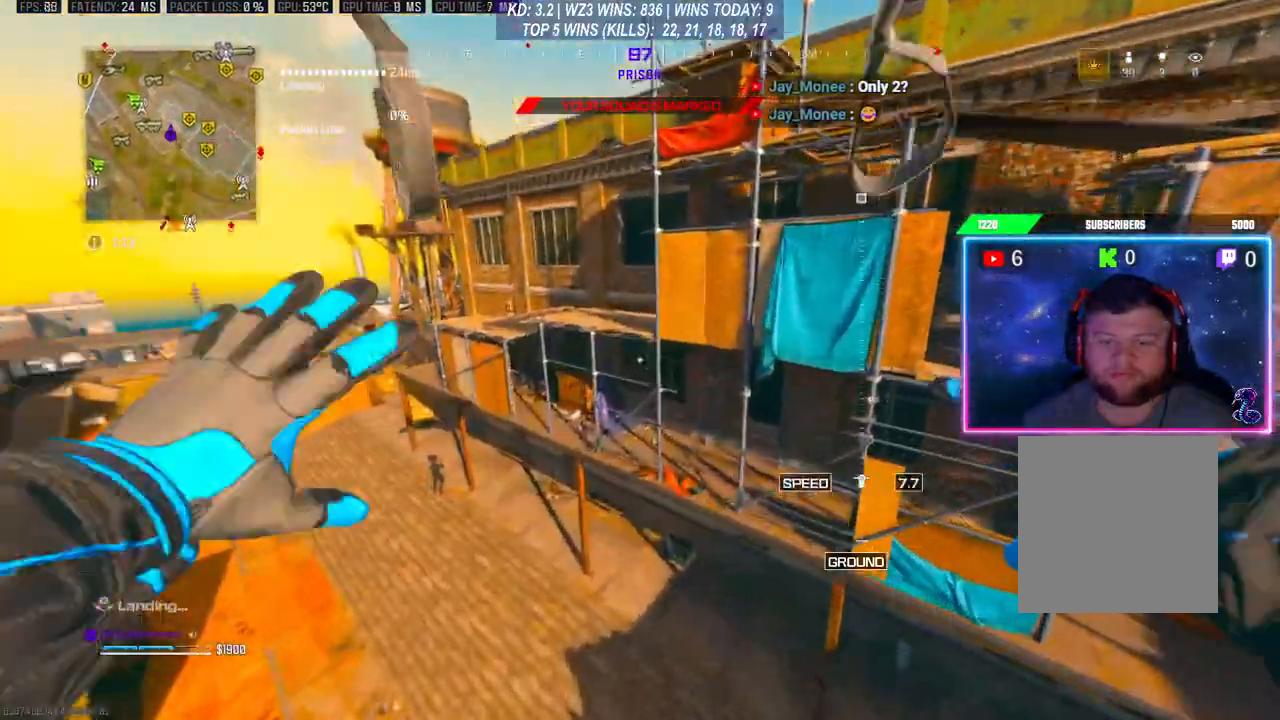
Gameplay with a controller (Xbox layout); each line is a JSON object with the inputs held at the frame after it. "events" lists button and stick changes between this image and that frame as [ms after this image, input, new state], when the widget could be followed in between. Not read: L3.
{"buttons": [], "left_stick": "up", "right_stick": "center", "events": [[67, "R3", "up"], [167, "left_stick", "up-right"], [367, "right_stick", "center"], [500, "left_stick", "up"]]}
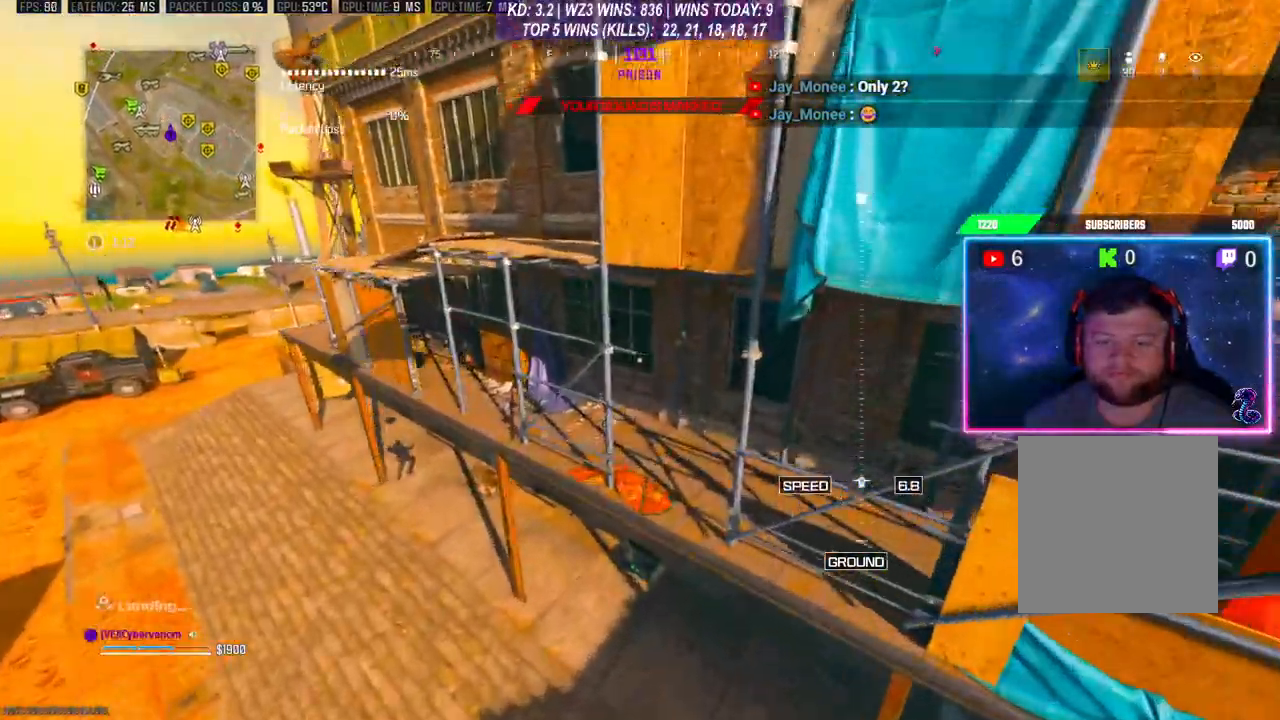
{"buttons": ["A"], "left_stick": "up", "right_stick": "right", "events": [[333, "A", "down"], [367, "right_stick", "right"], [433, "A", "up"], [500, "A", "down"]]}
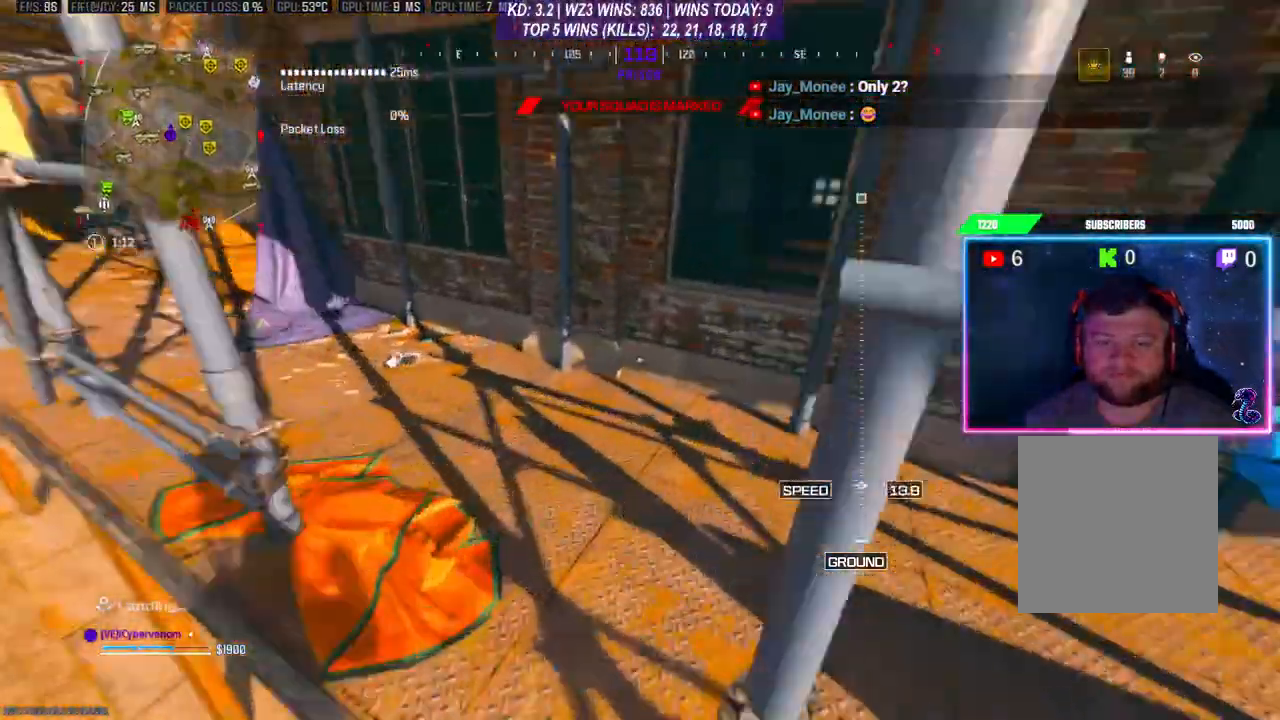
{"buttons": [], "left_stick": "center", "right_stick": "center", "events": [[100, "A", "up"], [133, "A", "down"], [200, "A", "up"], [233, "left_stick", "up-right"], [367, "left_stick", "center"], [467, "right_stick", "center"]]}
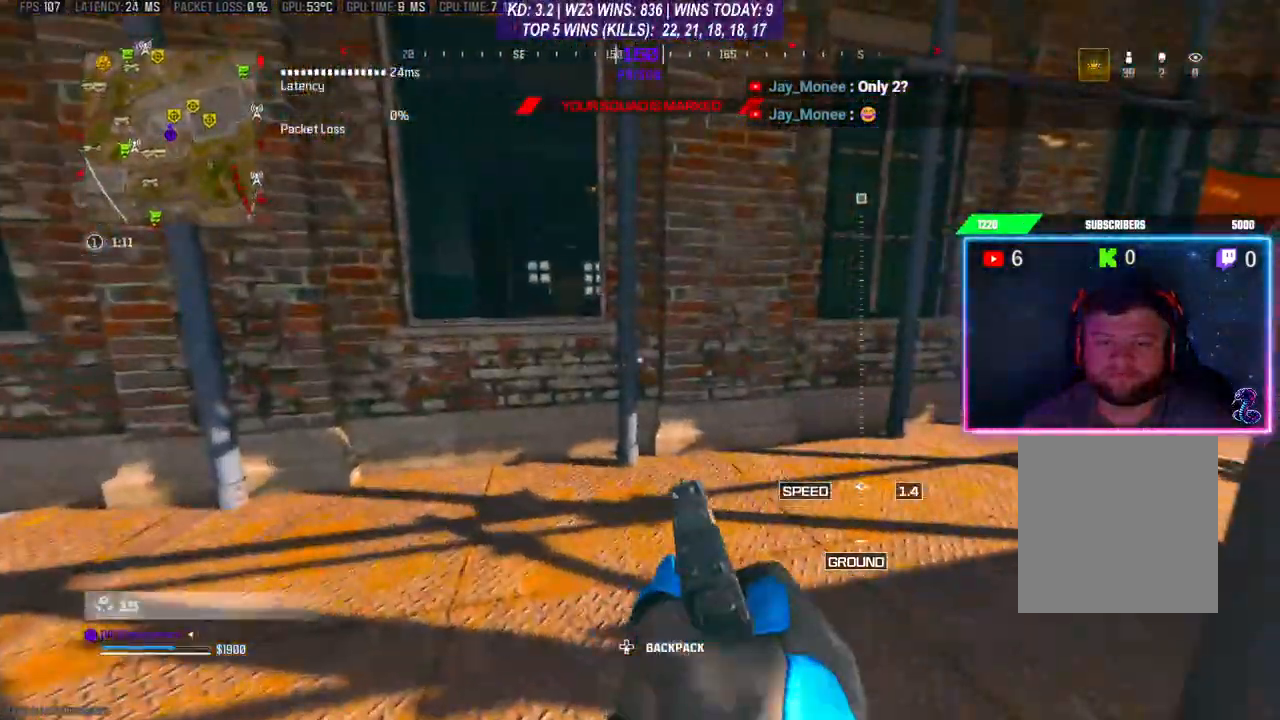
{"buttons": ["A"], "left_stick": "up", "right_stick": "center", "events": [[100, "left_stick", "up-left"], [233, "left_stick", "up"], [300, "A", "down"], [400, "left_stick", "up-right"], [433, "A", "up"], [467, "A", "down"], [500, "left_stick", "up"]]}
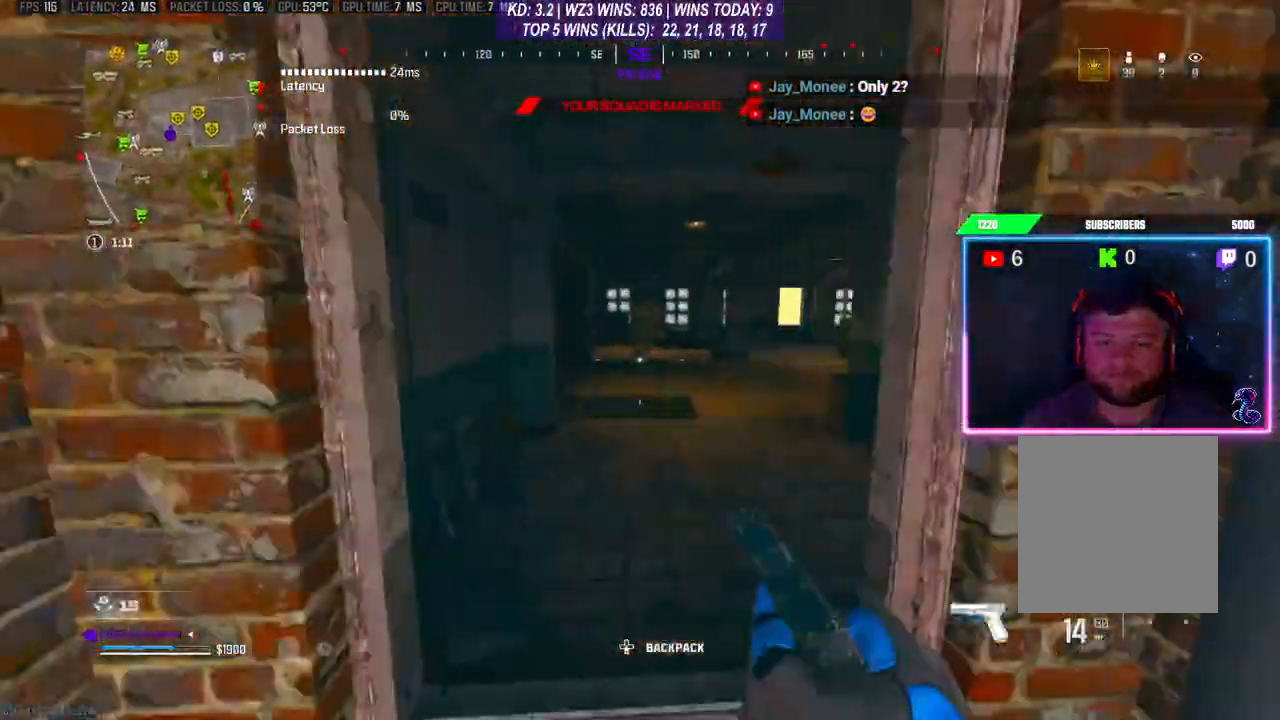
{"buttons": [], "left_stick": "up-left", "right_stick": "center", "events": [[100, "A", "up"], [300, "left_stick", "center"], [433, "left_stick", "up-left"]]}
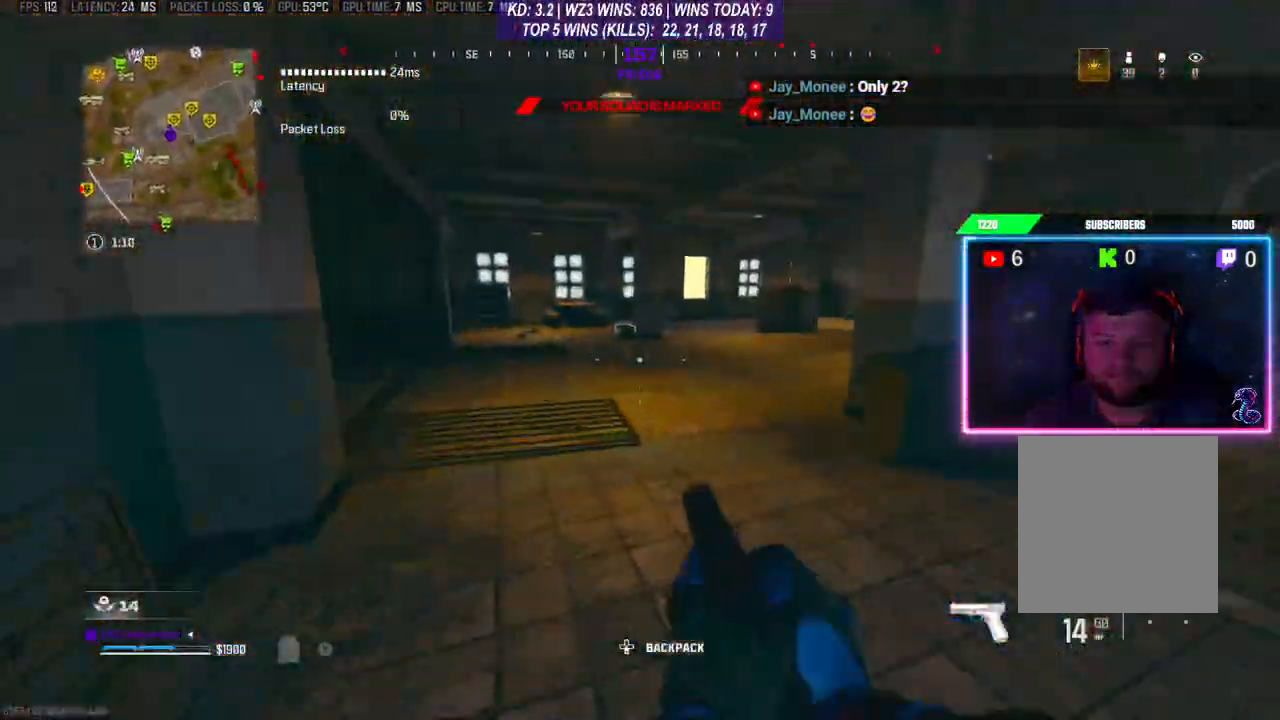
{"buttons": [], "left_stick": "up", "right_stick": "left"}
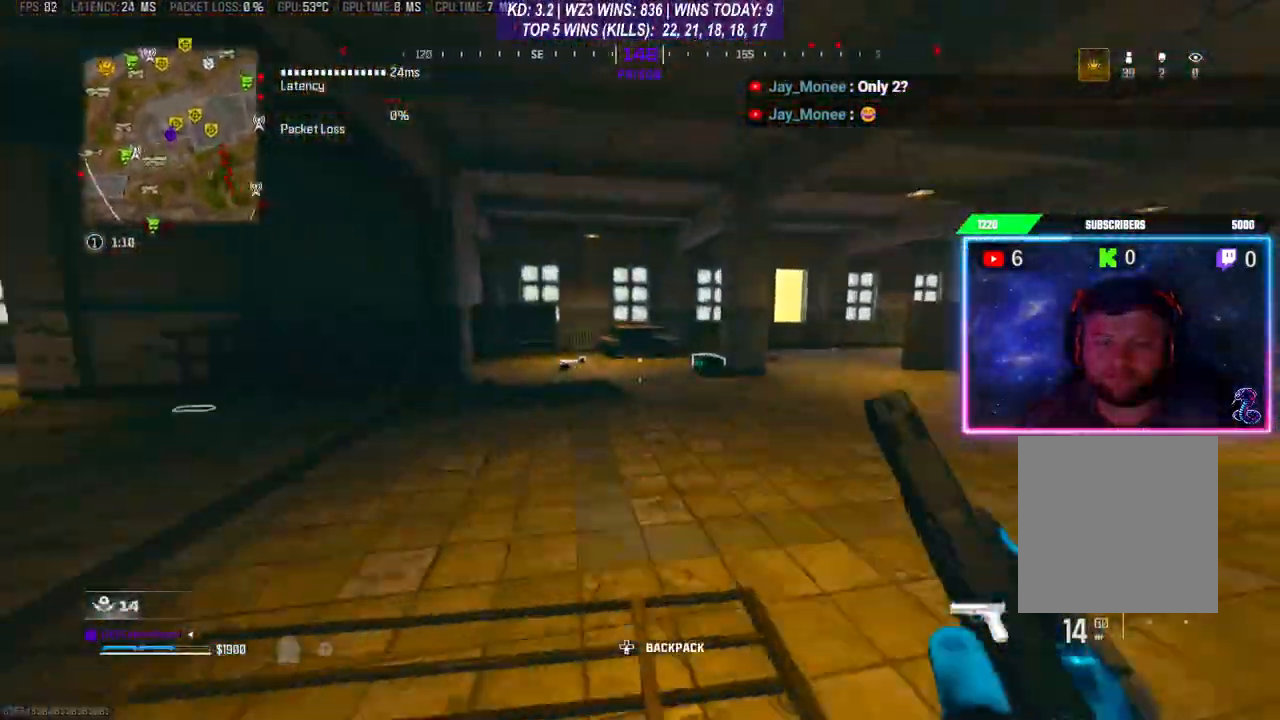
{"buttons": [], "left_stick": "up", "right_stick": "center", "events": [[100, "left_stick", "down-right"], [267, "right_stick", "center"], [400, "left_stick", "up"]]}
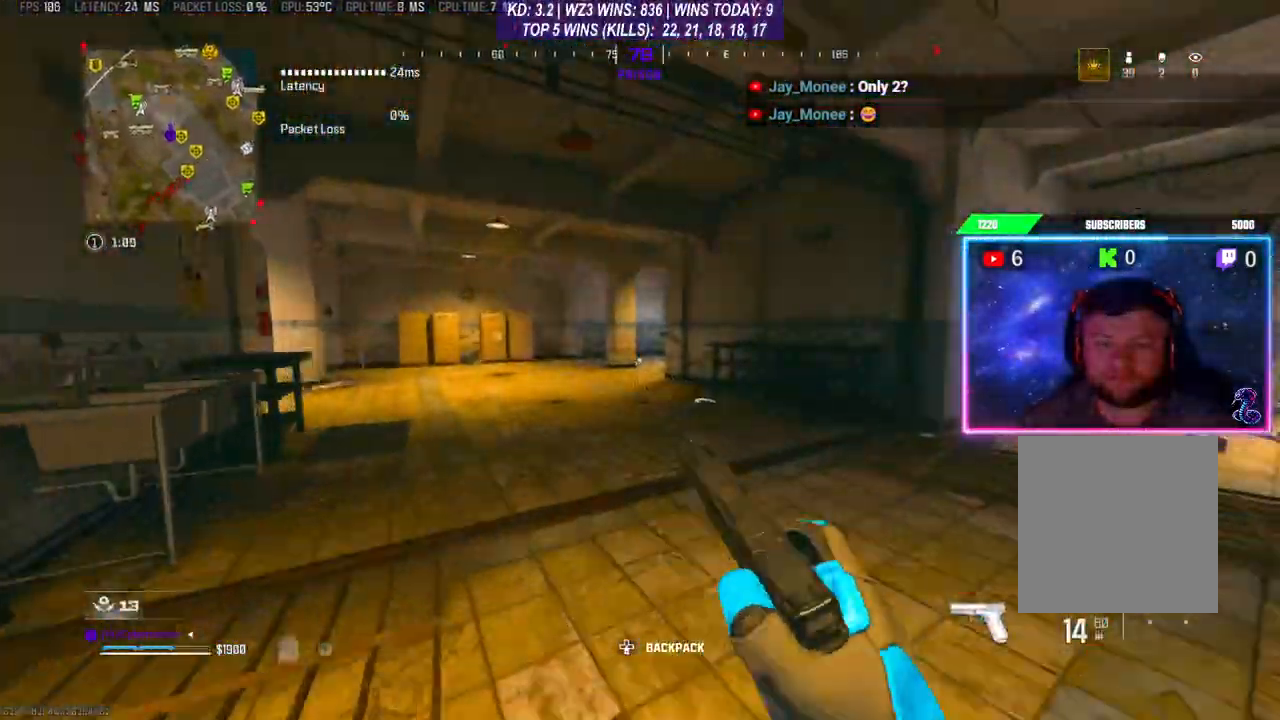
{"buttons": [], "left_stick": "up", "right_stick": "center", "events": [[167, "R3", "down"], [267, "R3", "up"], [333, "R3", "down"], [433, "R3", "up"]]}
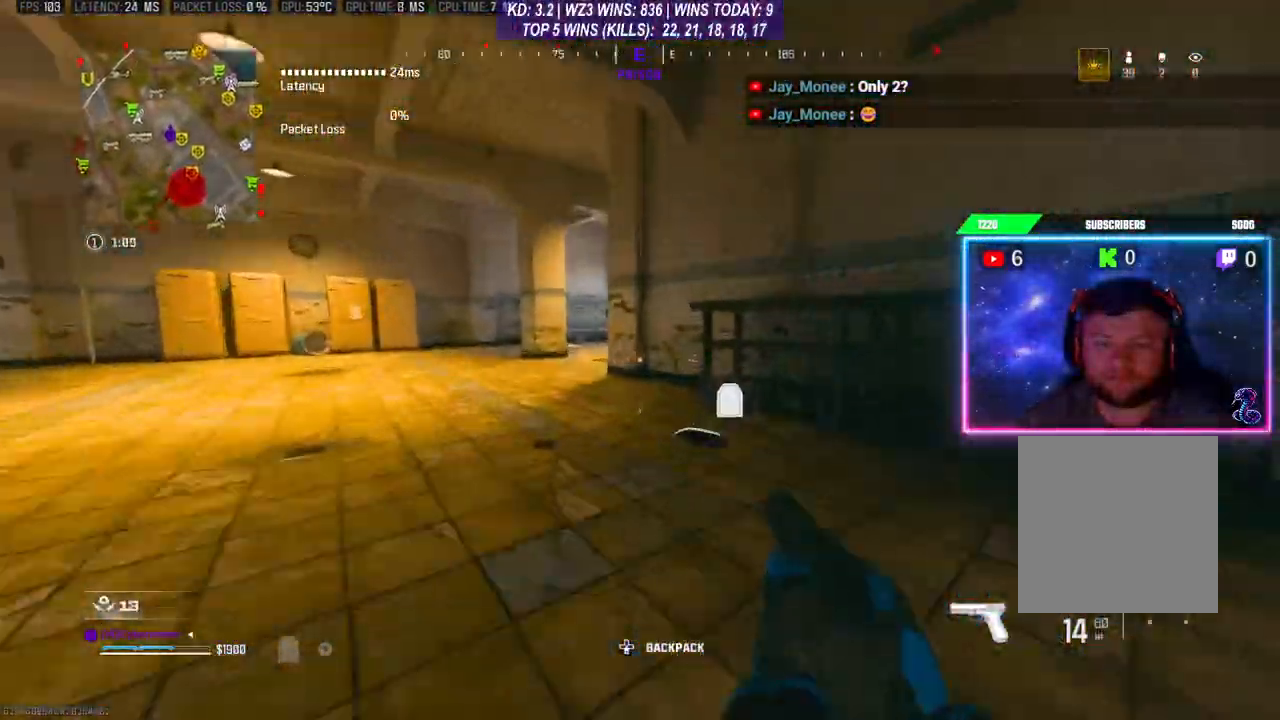
{"buttons": ["Y"], "left_stick": "right", "right_stick": "right", "events": [[200, "right_stick", "up-right"], [333, "Y", "down"], [333, "left_stick", "right"], [333, "right_stick", "right"]]}
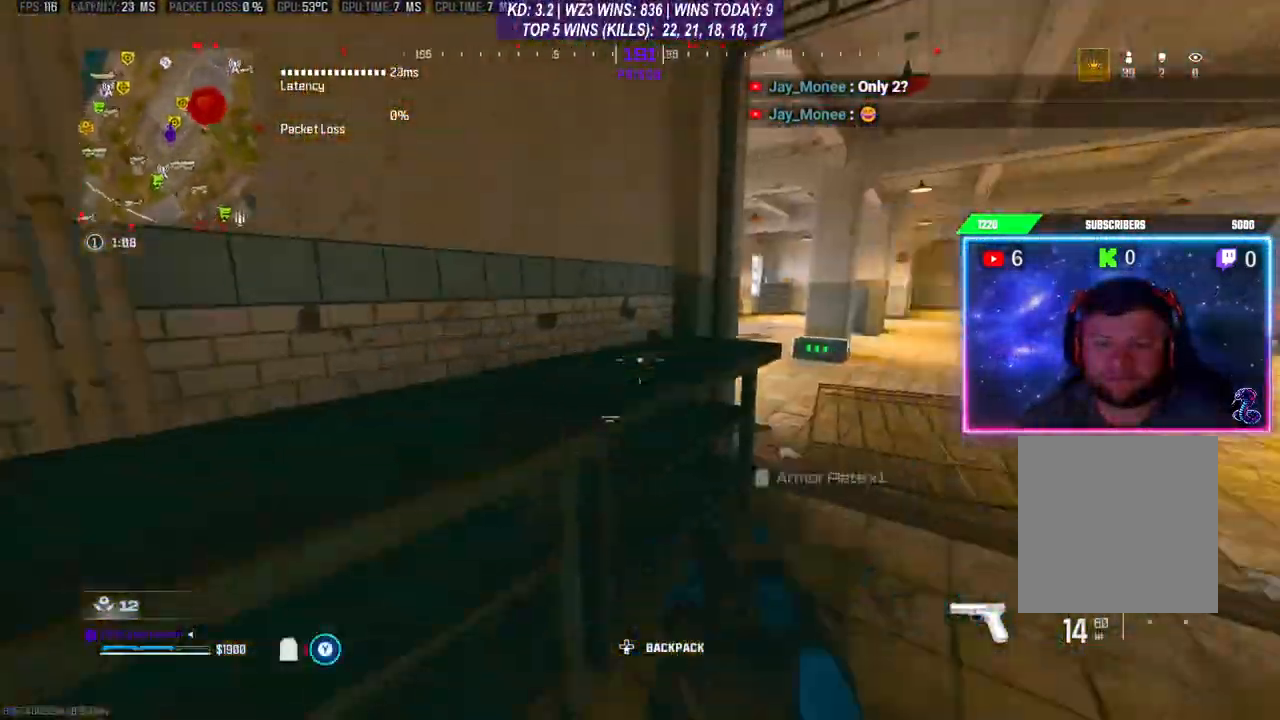
{"buttons": [], "left_stick": "up", "right_stick": "center", "events": [[67, "right_stick", "center"], [267, "Y", "up"], [300, "left_stick", "up"]]}
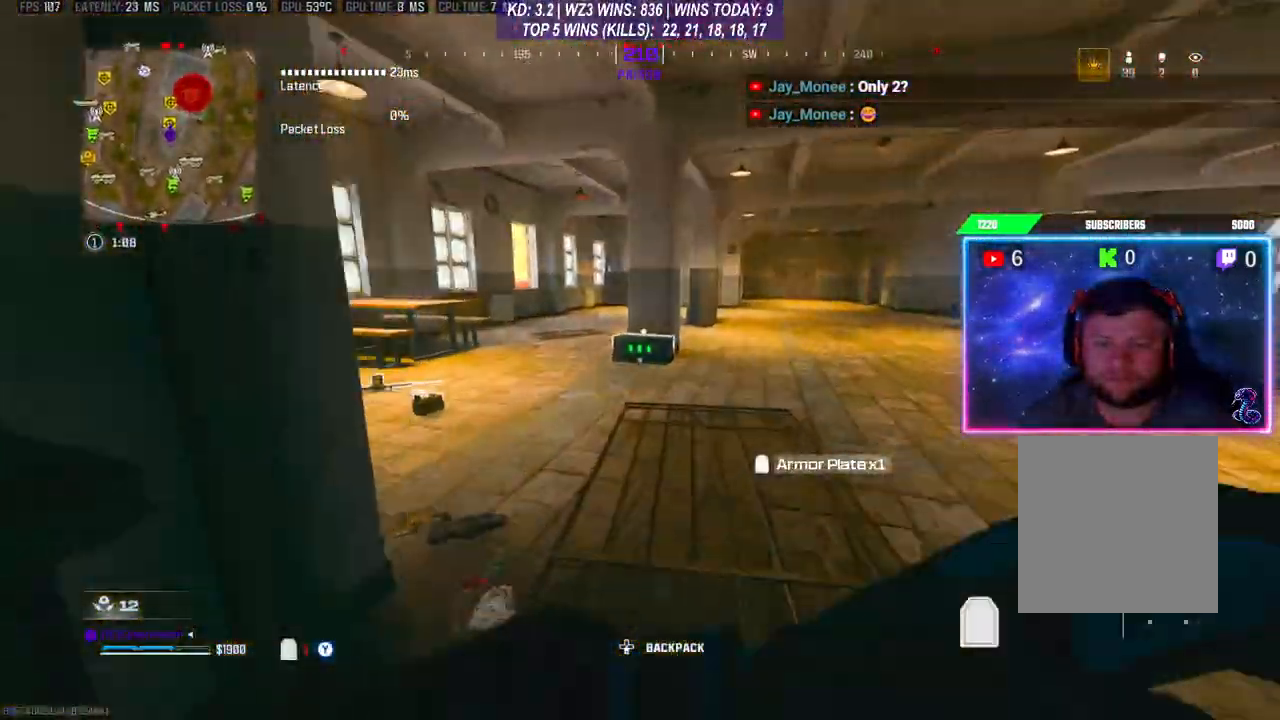
{"buttons": [], "left_stick": "up-left", "right_stick": "right", "events": [[433, "right_stick", "right"], [500, "left_stick", "up-left"]]}
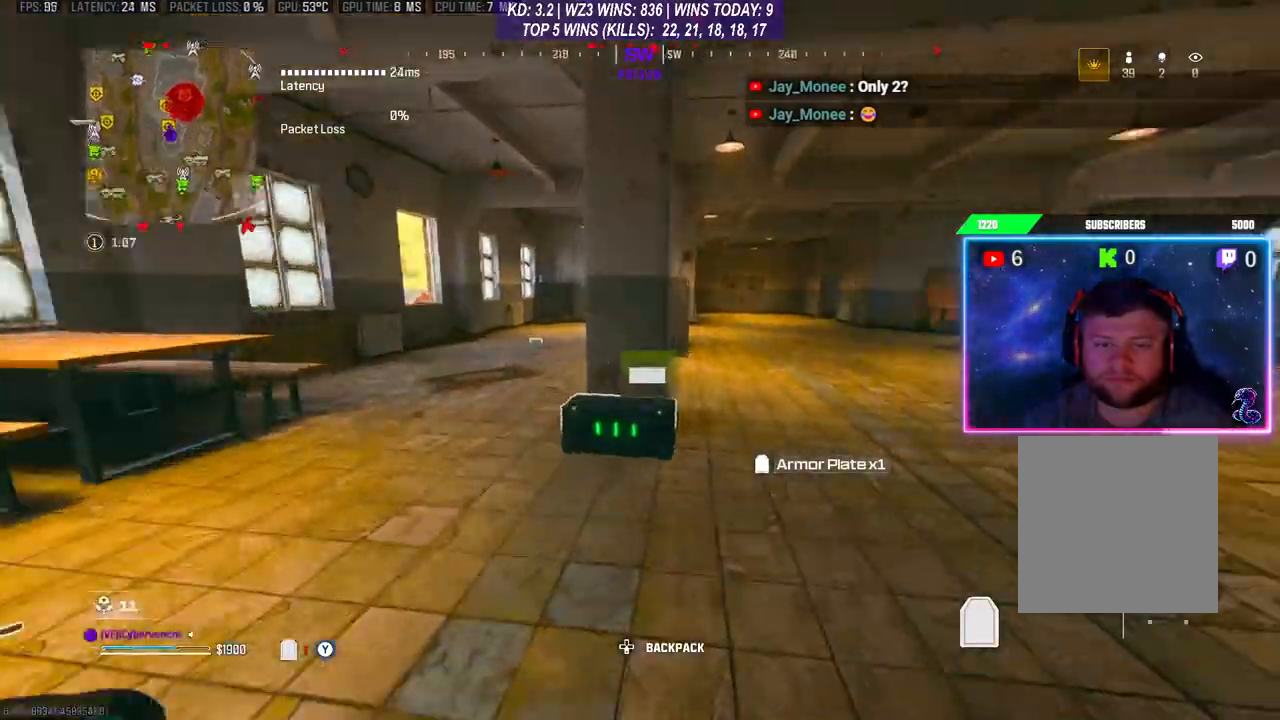
{"buttons": [], "left_stick": "down", "right_stick": "center", "events": [[67, "right_stick", "center"], [233, "X", "down"], [267, "left_stick", "down"], [300, "X", "up"]]}
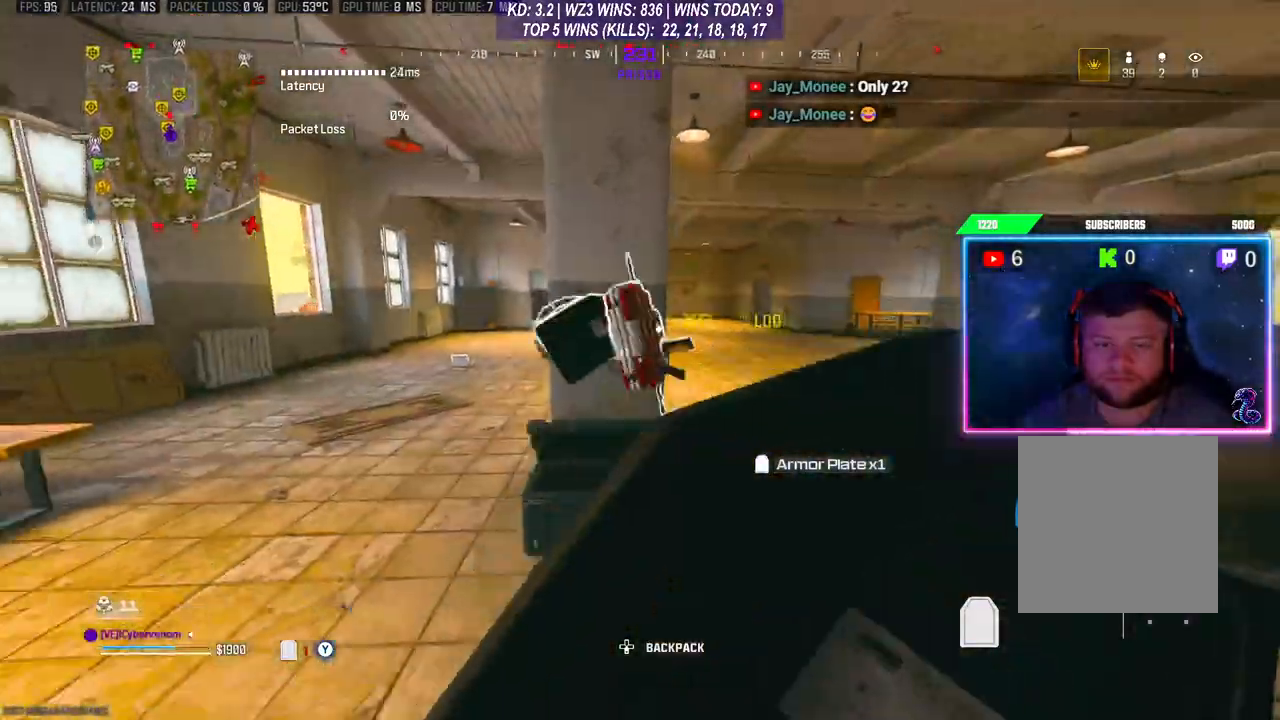
{"buttons": [], "left_stick": "center", "right_stick": "center", "events": [[267, "left_stick", "up"], [500, "left_stick", "center"]]}
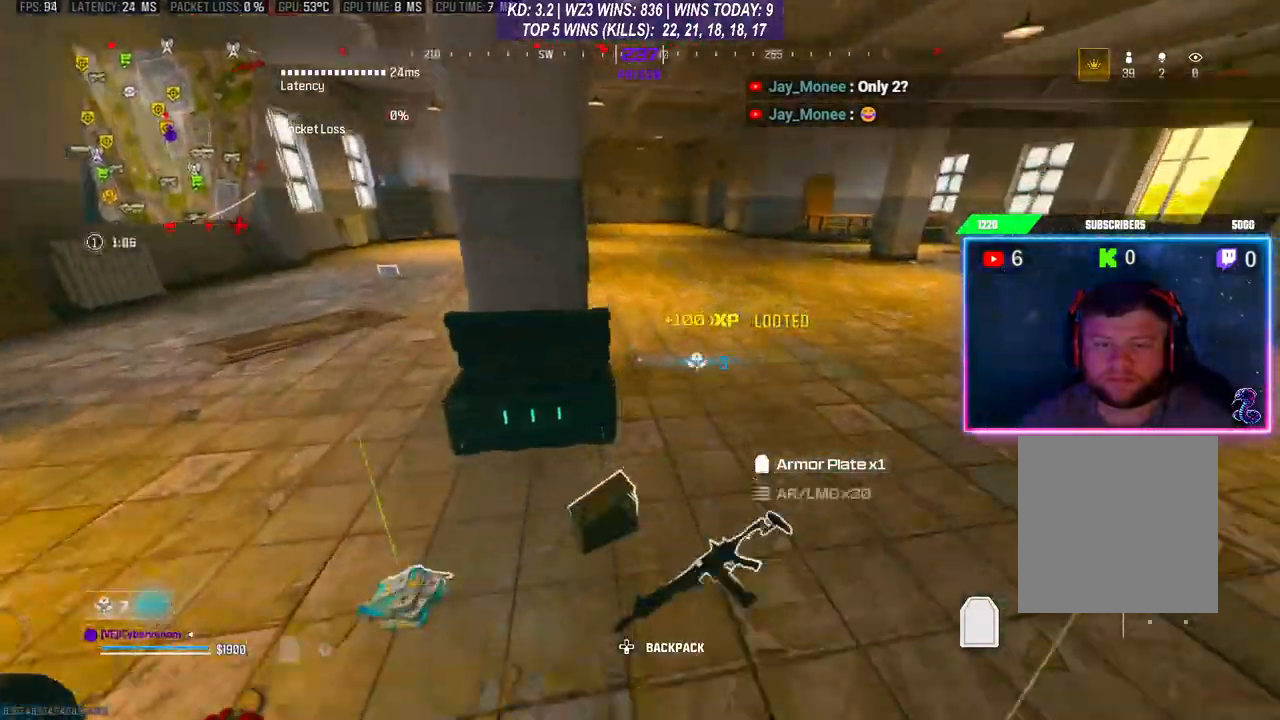
{"buttons": [], "left_stick": "down-left", "right_stick": "center", "events": [[67, "left_stick", "down"], [233, "X", "down"], [267, "left_stick", "center"], [333, "X", "up"], [367, "X", "down"], [433, "X", "up"], [433, "left_stick", "down-left"]]}
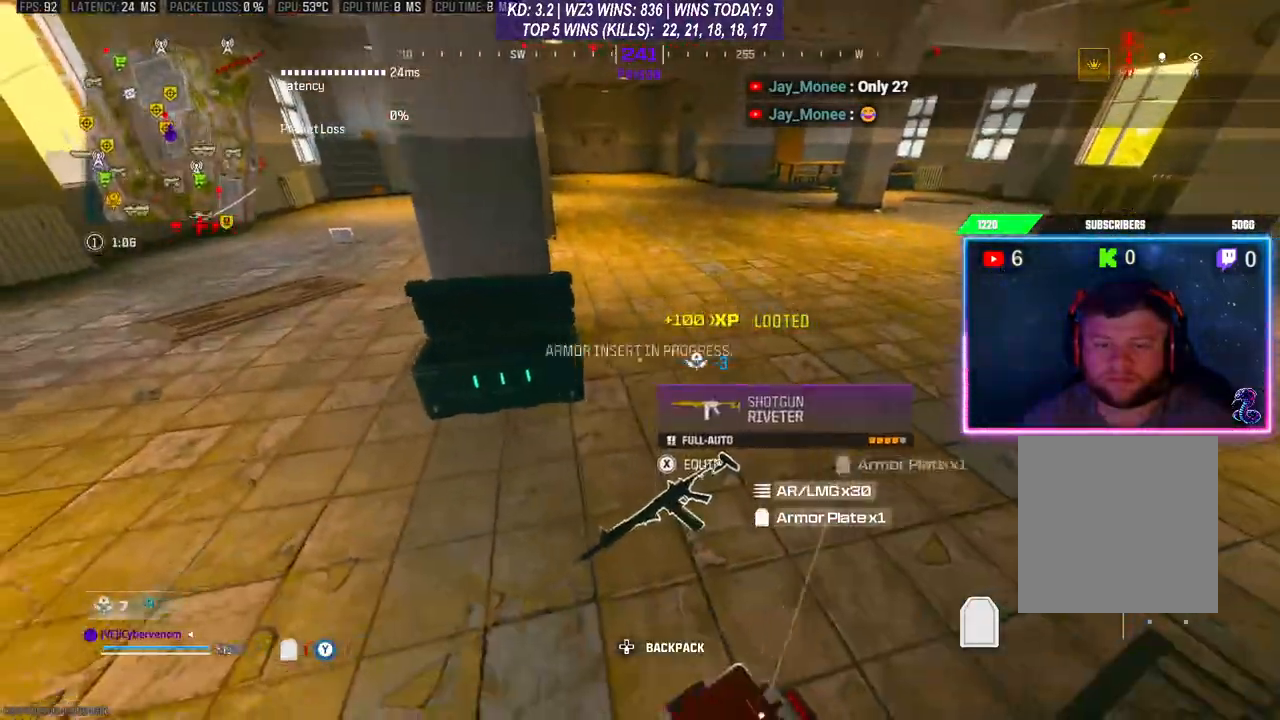
{"buttons": [], "left_stick": "down-left", "right_stick": "center", "events": [[200, "left_stick", "center"], [200, "right_stick", "right"], [267, "left_stick", "up"], [367, "right_stick", "center"], [400, "left_stick", "down-left"]]}
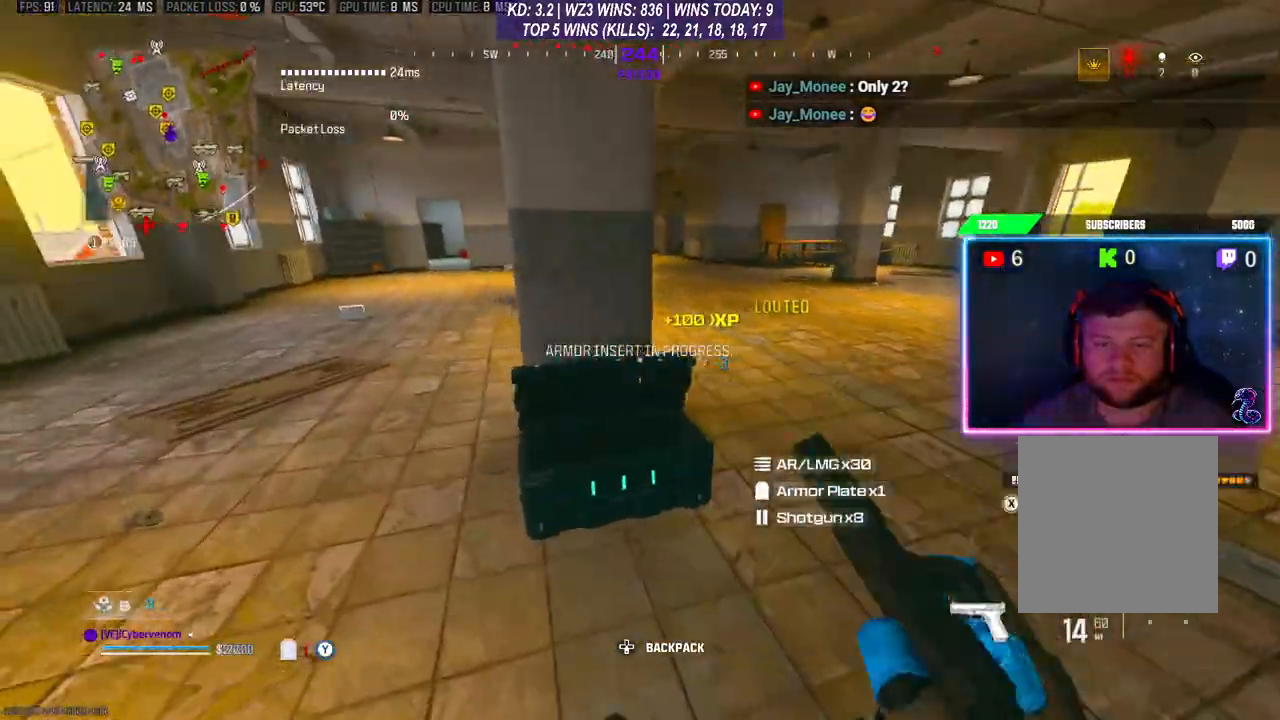
{"buttons": [], "left_stick": "up-right", "right_stick": "center", "events": [[100, "right_stick", "down-right"], [133, "left_stick", "right"], [233, "left_stick", "center"], [233, "right_stick", "center"], [300, "X", "down"], [300, "left_stick", "left"], [367, "X", "up"], [367, "left_stick", "center"], [467, "left_stick", "up-right"]]}
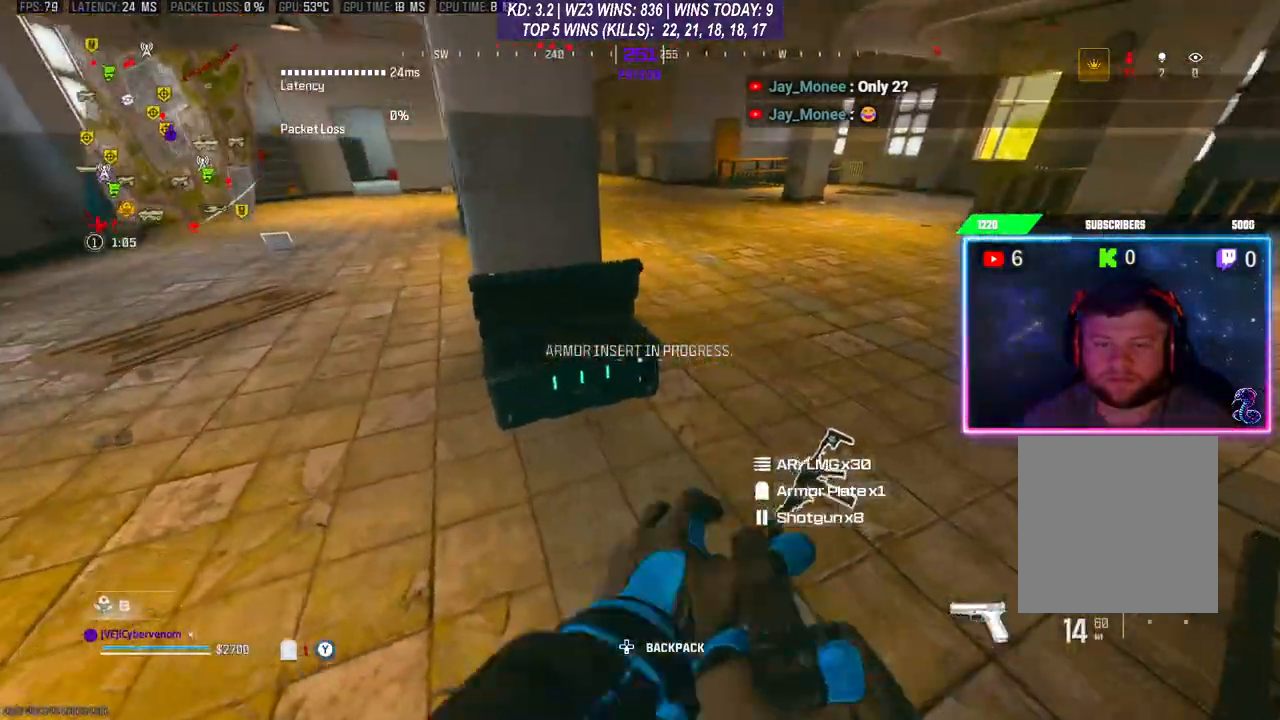
{"buttons": [], "left_stick": "down", "right_stick": "down", "events": [[33, "right_stick", "right"], [300, "left_stick", "down"], [333, "right_stick", "down-left"], [433, "right_stick", "down"]]}
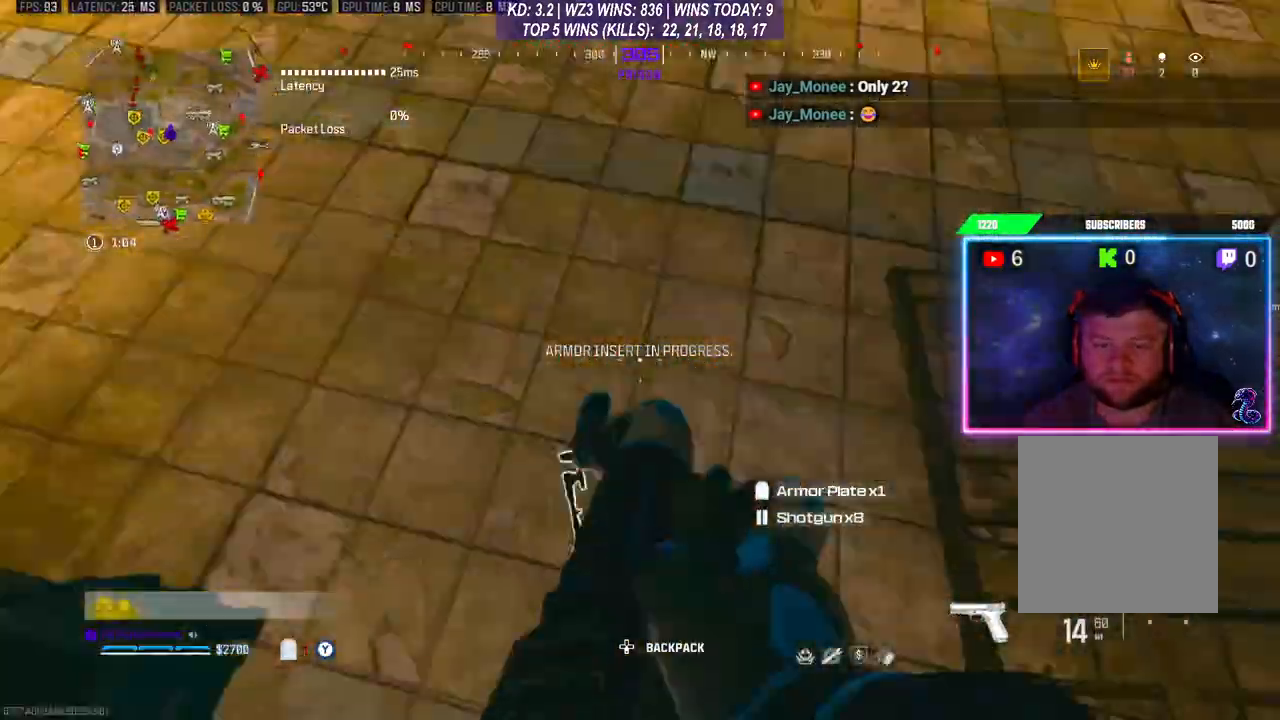
{"buttons": [], "left_stick": "up", "right_stick": "up-right", "events": [[33, "right_stick", "center"], [167, "X", "down"], [200, "X", "up"], [233, "left_stick", "right"], [333, "left_stick", "up"], [400, "right_stick", "up-right"]]}
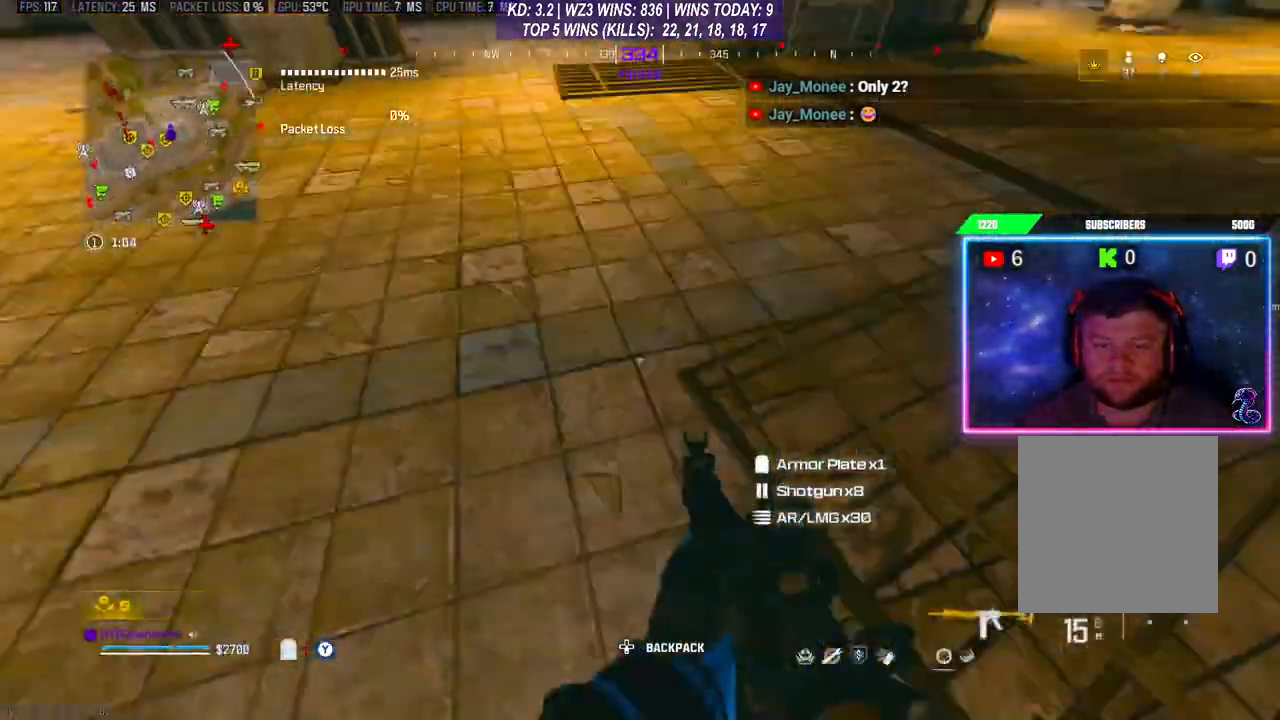
{"buttons": [], "left_stick": "up", "right_stick": "center", "events": [[200, "right_stick", "center"]]}
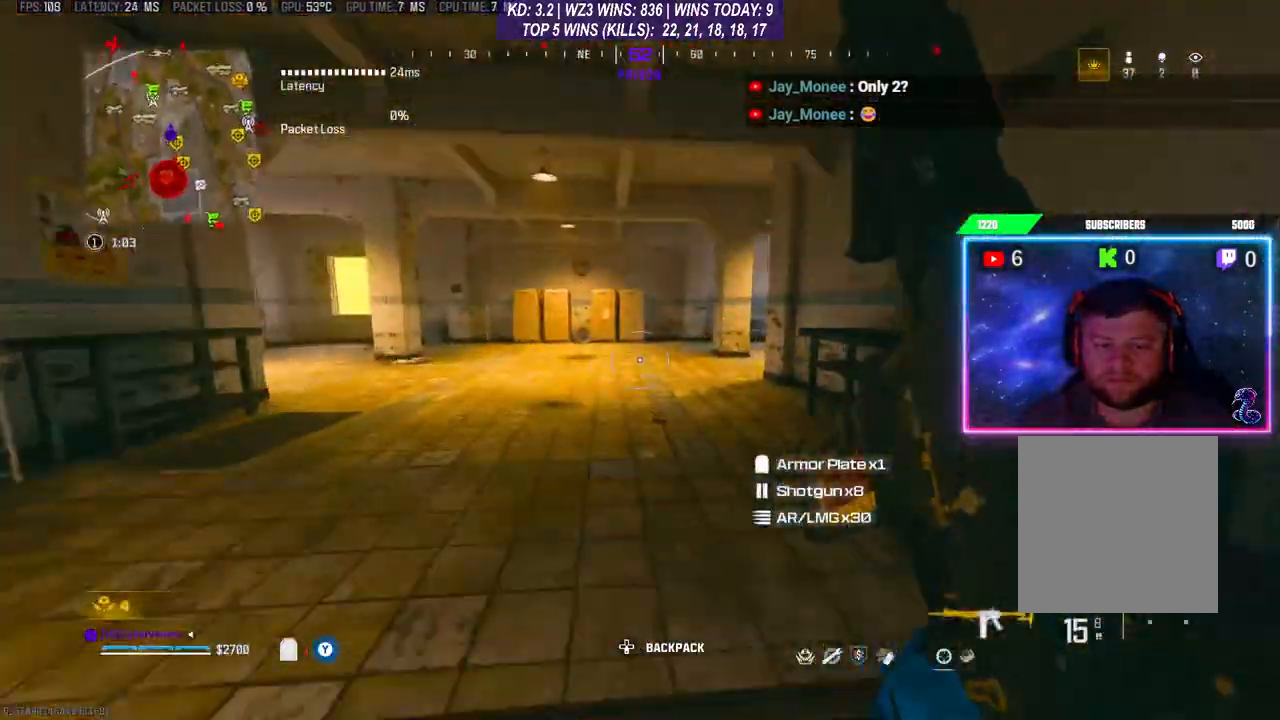
{"buttons": [], "left_stick": "up", "right_stick": "center", "events": [[167, "R3", "down"], [267, "R3", "up"], [367, "R3", "down"], [433, "R3", "up"]]}
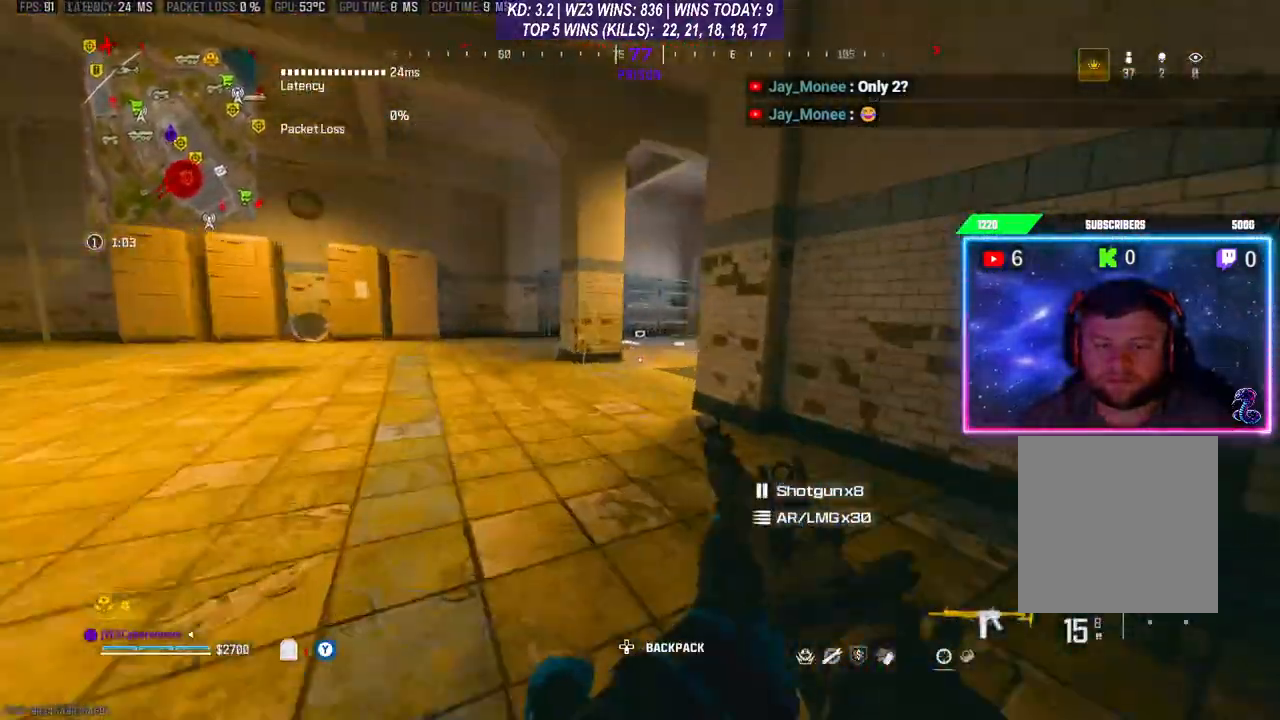
{"buttons": [], "left_stick": "up", "right_stick": "right", "events": [[133, "Y", "down"], [200, "Y", "up"], [400, "right_stick", "right"]]}
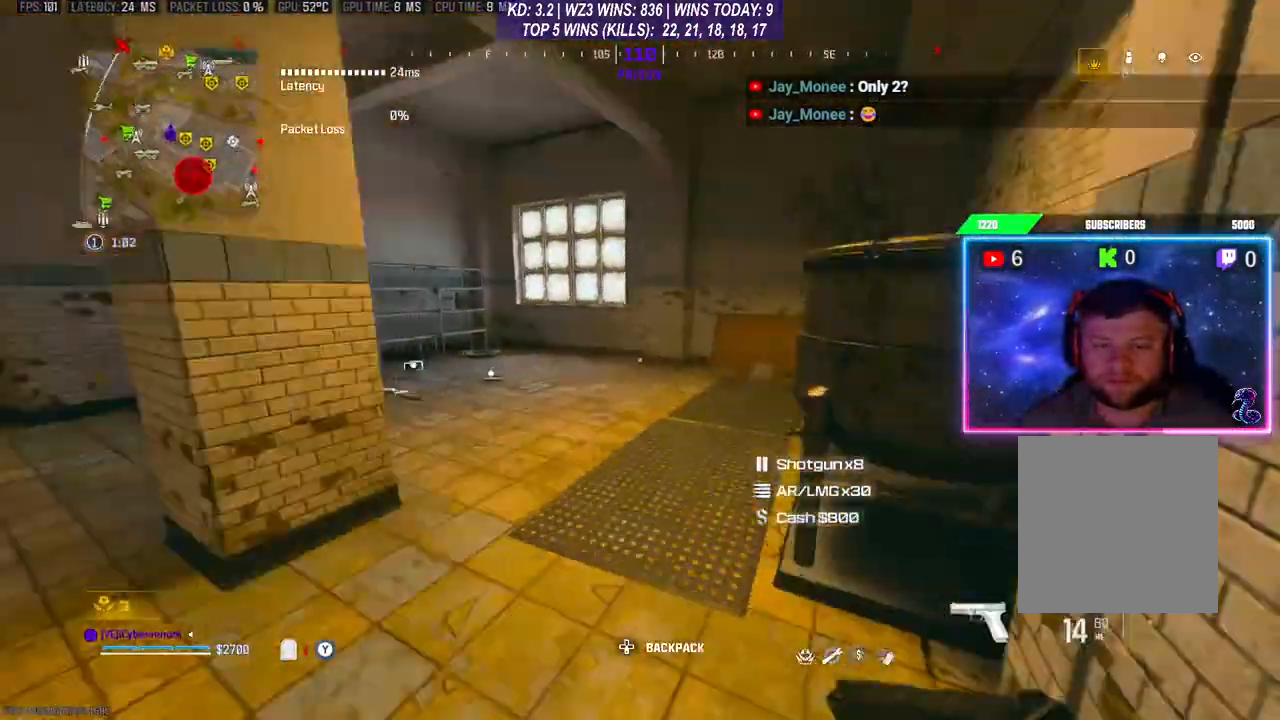
{"buttons": [], "left_stick": "up", "right_stick": "center", "events": [[33, "right_stick", "center"], [167, "R3", "down"], [267, "R3", "up"], [267, "right_stick", "left"], [333, "R3", "down"], [333, "right_stick", "center"], [400, "R3", "up"]]}
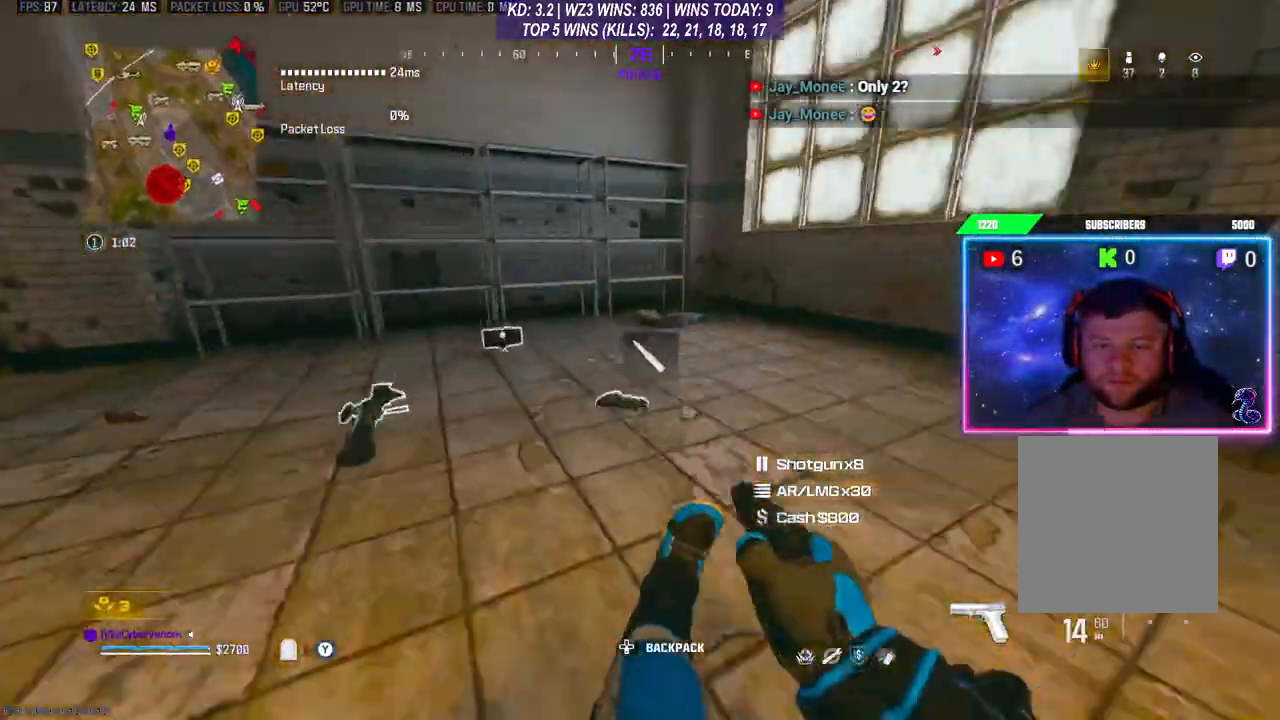
{"buttons": [], "left_stick": "up-left", "right_stick": "up", "events": [[33, "right_stick", "down-left"], [167, "right_stick", "left"], [367, "left_stick", "left"], [433, "left_stick", "up-left"], [467, "right_stick", "up"]]}
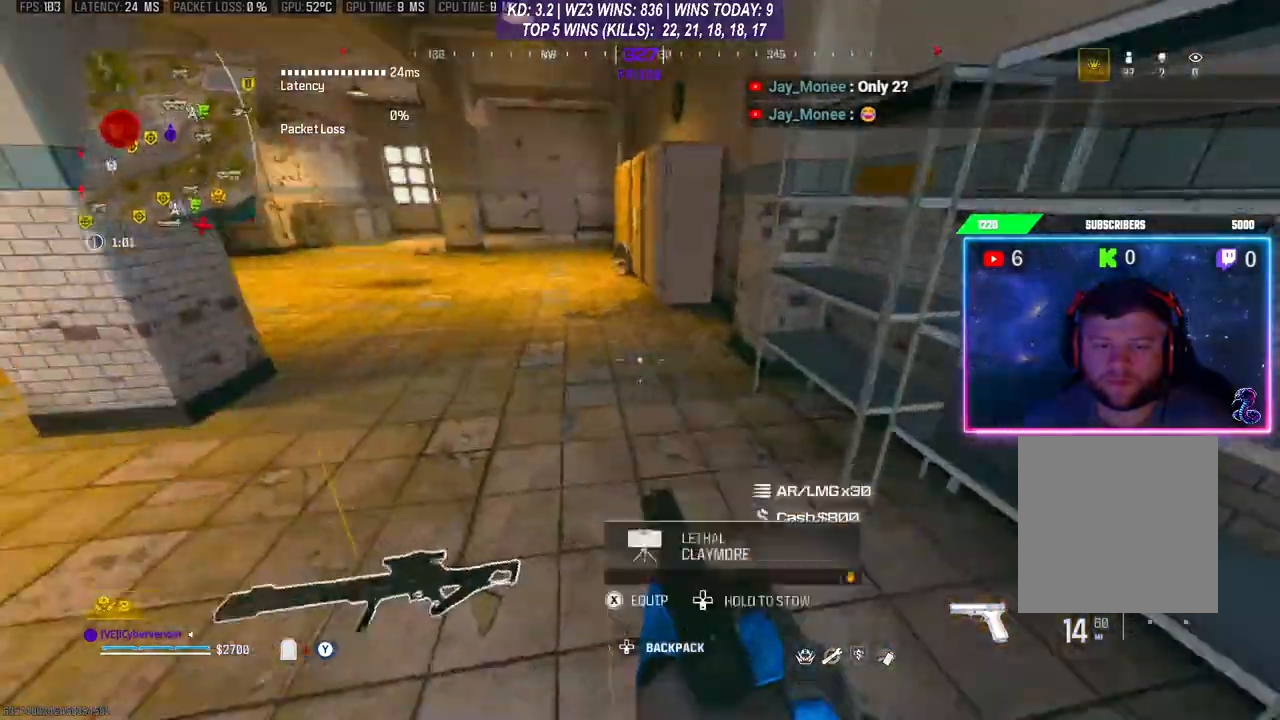
{"buttons": ["R3"], "left_stick": "up", "right_stick": "center", "events": [[100, "left_stick", "center"], [100, "right_stick", "left"], [200, "left_stick", "up"], [200, "right_stick", "up"], [400, "right_stick", "center"], [467, "R3", "down"]]}
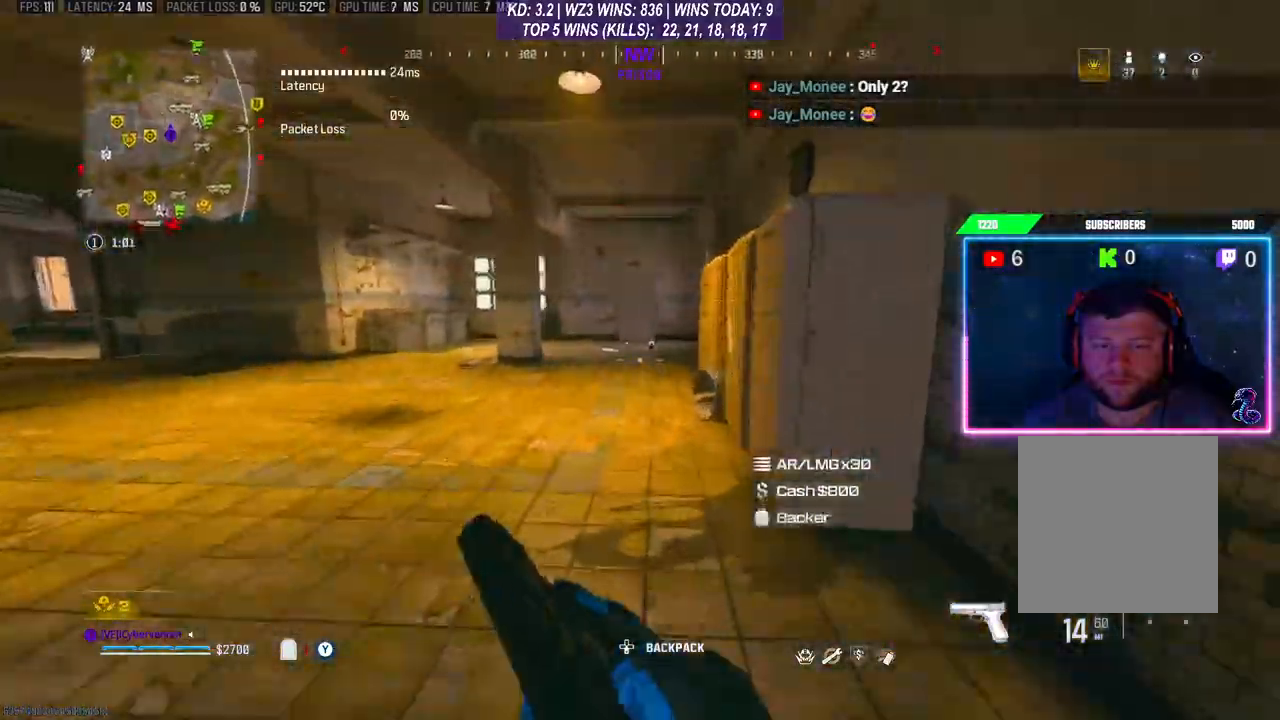
{"buttons": [], "left_stick": "up", "right_stick": "center", "events": [[67, "R3", "up"], [133, "A", "down"], [267, "A", "up"]]}
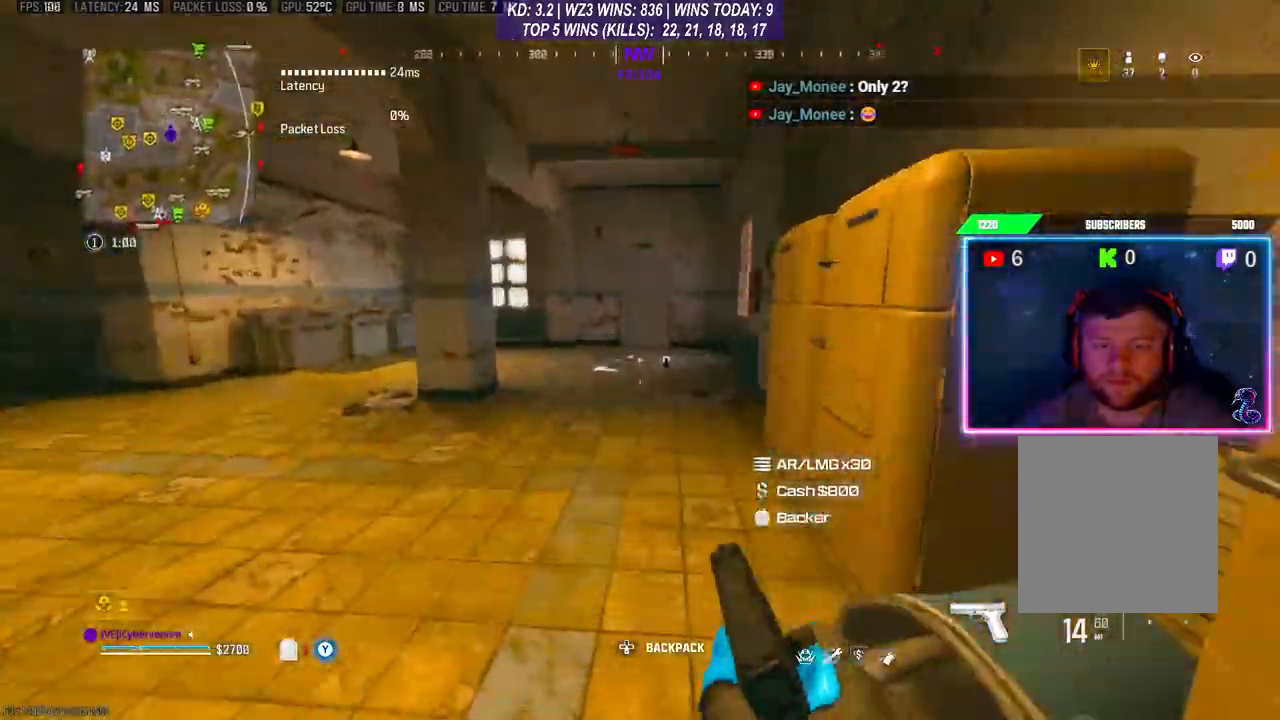
{"buttons": ["R3"], "left_stick": "up", "right_stick": "center", "events": [[367, "R3", "down"]]}
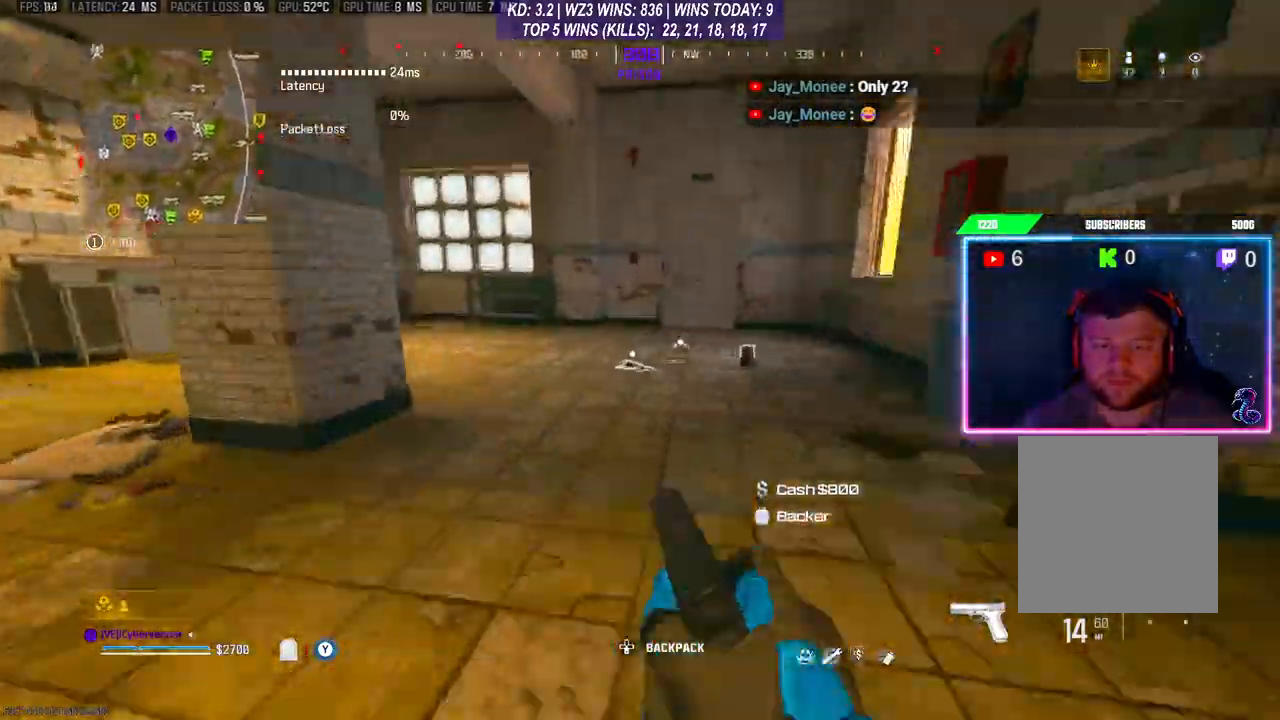
{"buttons": [], "left_stick": "up-right", "right_stick": "center", "events": [[67, "R3", "up"], [67, "right_stick", "down"], [200, "right_stick", "center"], [300, "X", "down"], [333, "X", "up"], [367, "left_stick", "center"], [467, "left_stick", "up-right"]]}
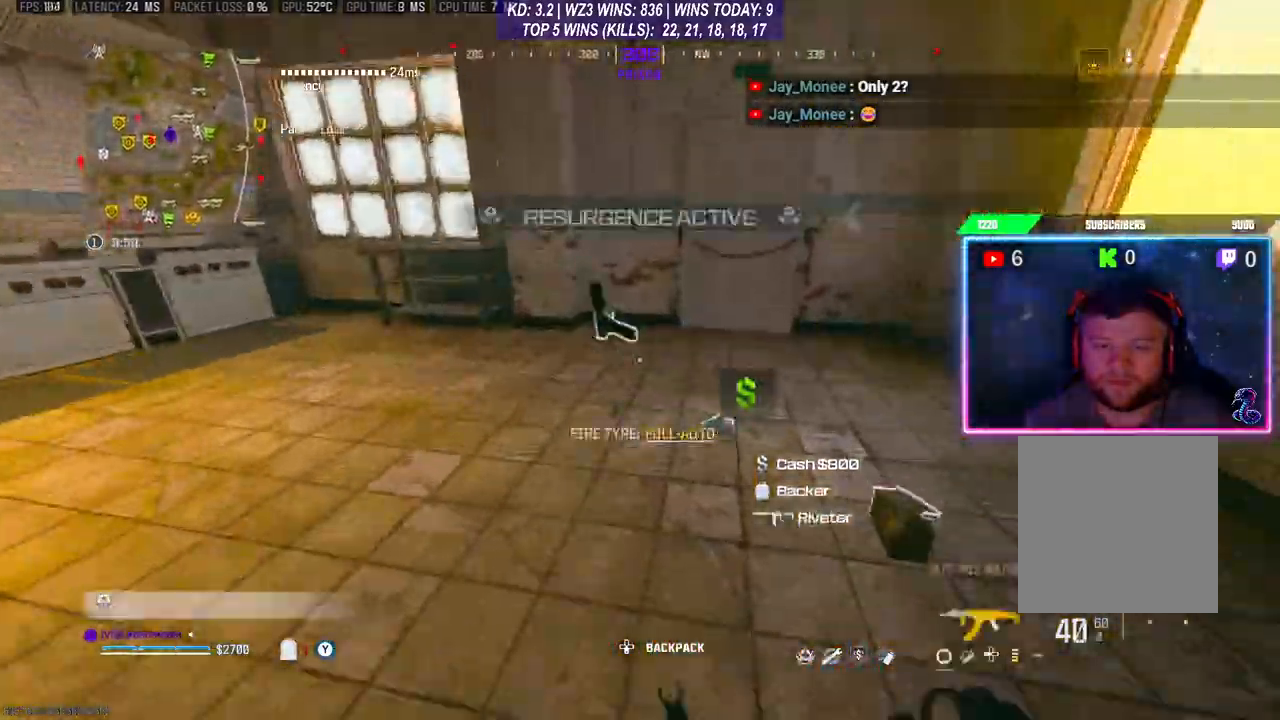
{"buttons": [], "left_stick": "up", "right_stick": "right", "events": [[67, "right_stick", "right"], [167, "left_stick", "up"], [267, "left_stick", "up-right"], [500, "left_stick", "up"]]}
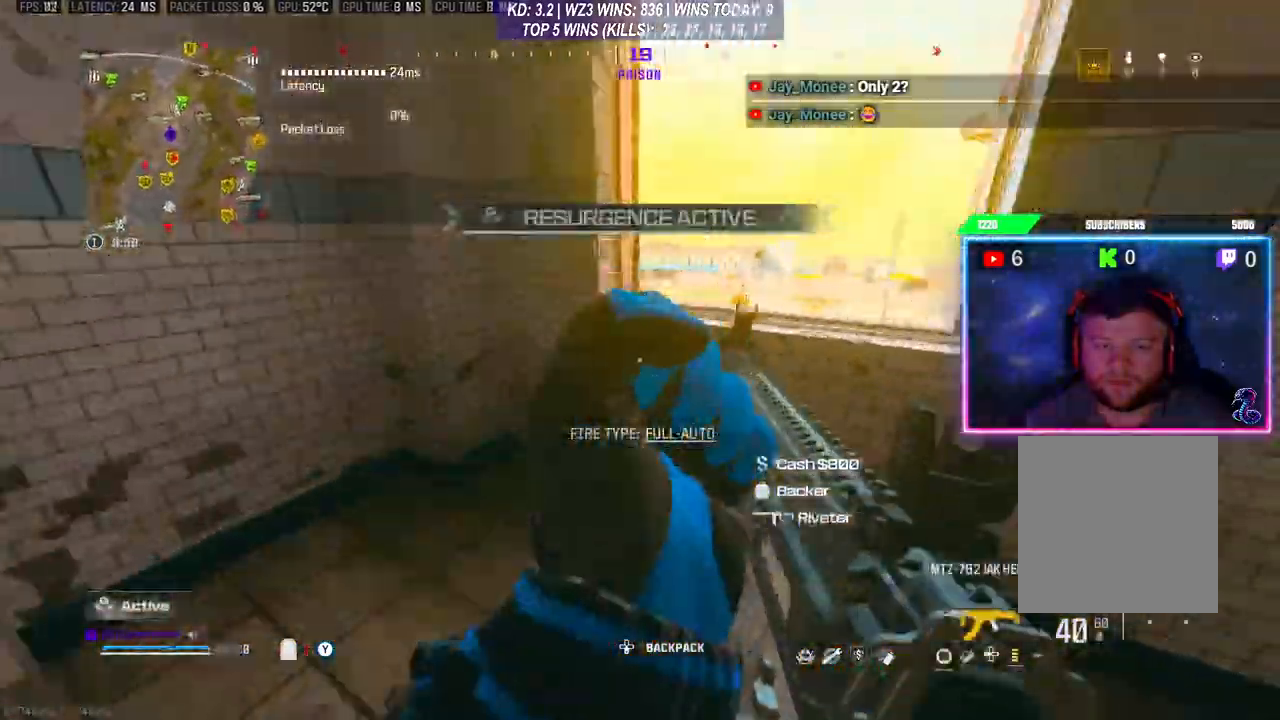
{"buttons": [], "left_stick": "up", "right_stick": "center", "events": [[33, "A", "down"], [67, "right_stick", "center"], [167, "A", "up"]]}
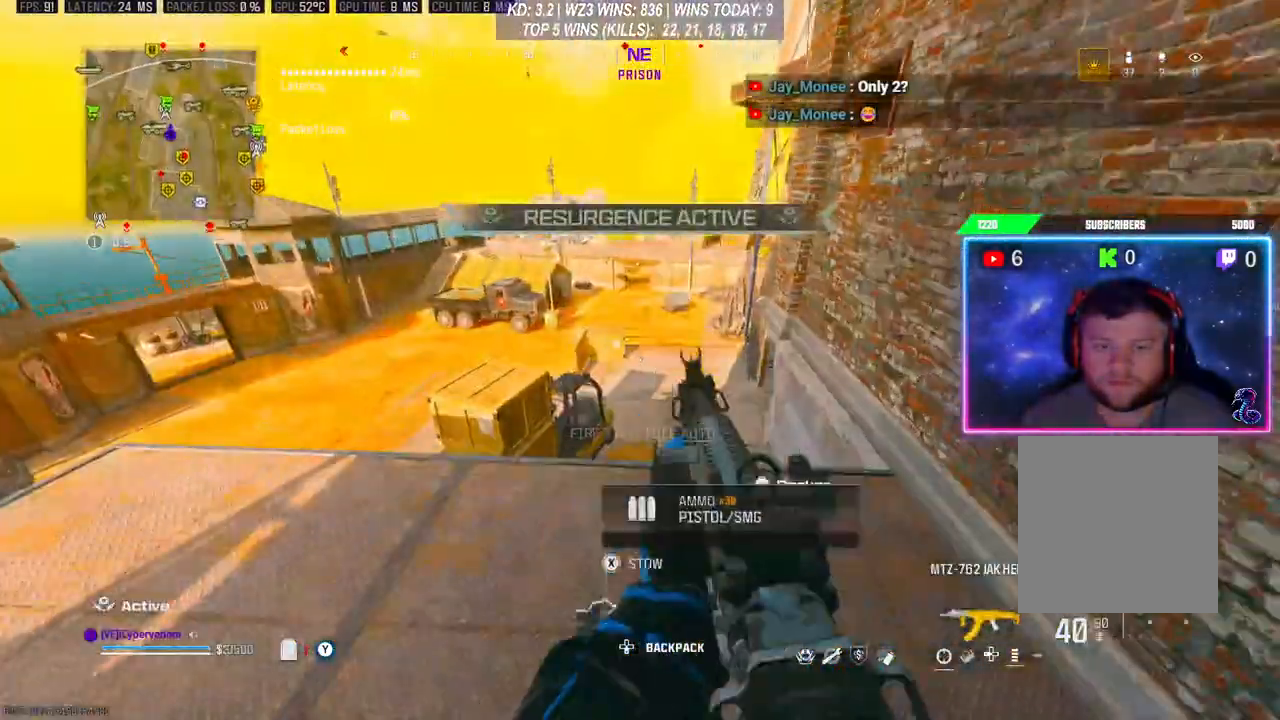
{"buttons": ["Y"], "left_stick": "up", "right_stick": "center", "events": [[67, "left_stick", "up-left"], [167, "left_stick", "center"], [333, "left_stick", "up"], [500, "Y", "down"]]}
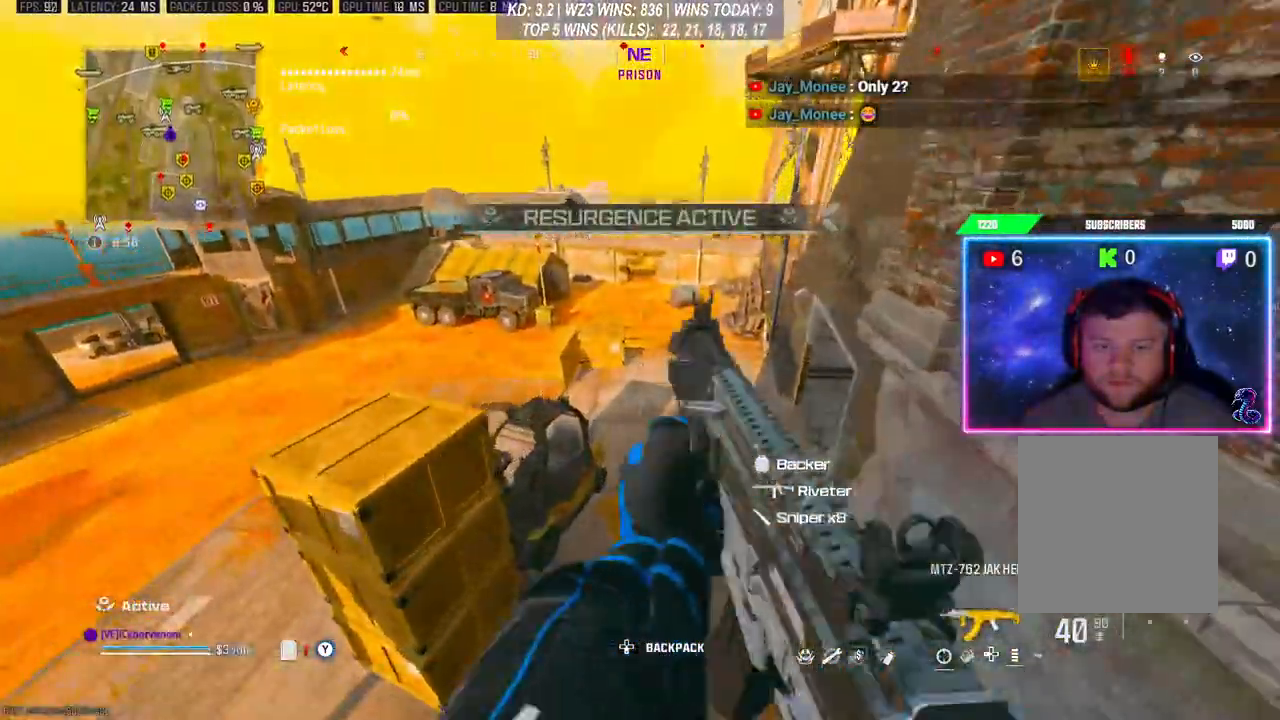
{"buttons": [], "left_stick": "up", "right_stick": "center", "events": [[167, "Y", "up"]]}